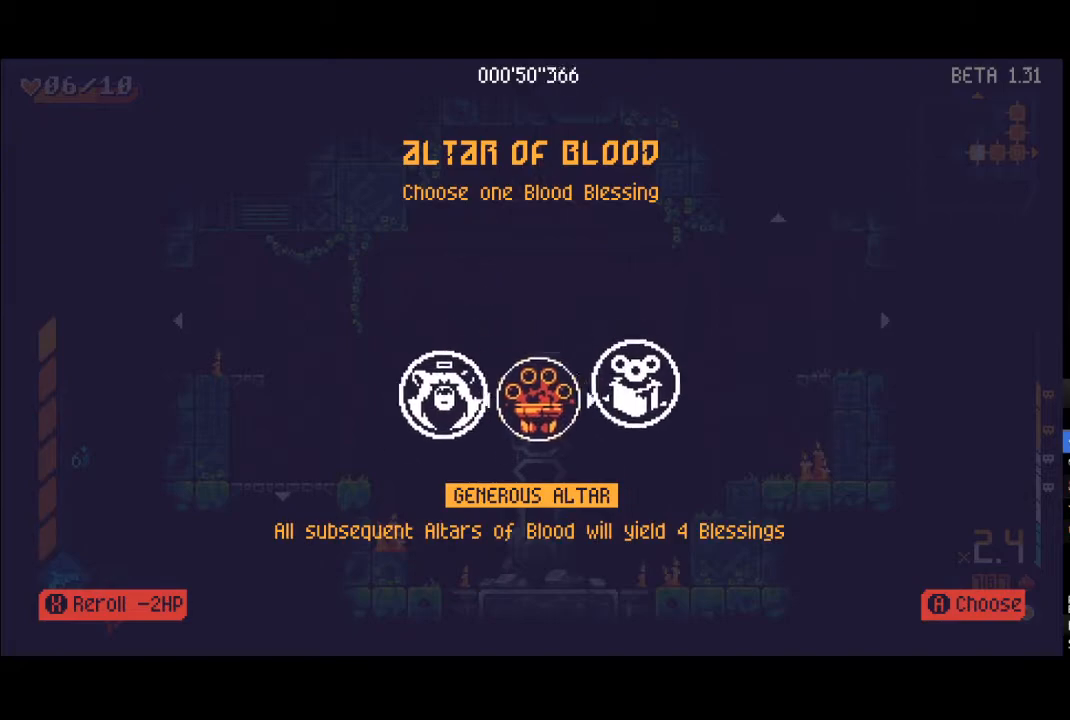
Gameplay with a controller (Xbox layout); each line is a JSON object with the inputs held at the frame after it. "events" lists button and stick changes between this image and that frame as [ms after this image, input, new state], when the widget could be followed in between.
{"buttons": ["A"], "left_stick": "center", "right_stick": "center", "events": [[350, "left_stick", "left"], [433, "A", "down"], [433, "left_stick", "center"]]}
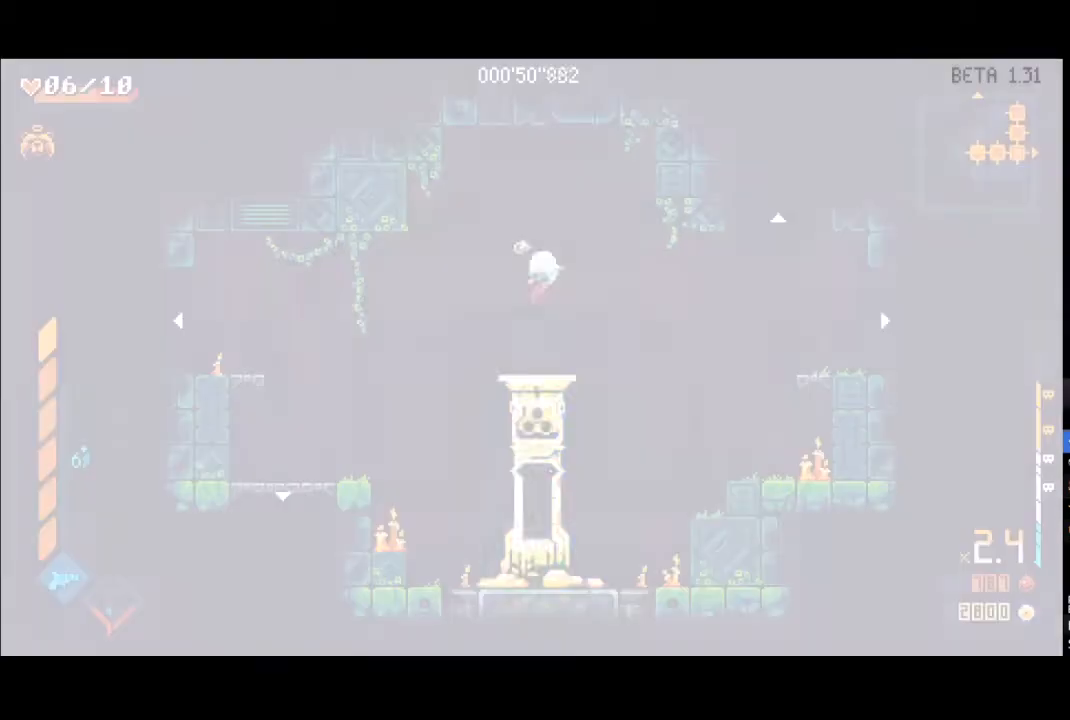
{"buttons": ["A"], "left_stick": "left", "right_stick": "center", "events": [[17, "A", "up"], [233, "left_stick", "left"], [483, "A", "down"]]}
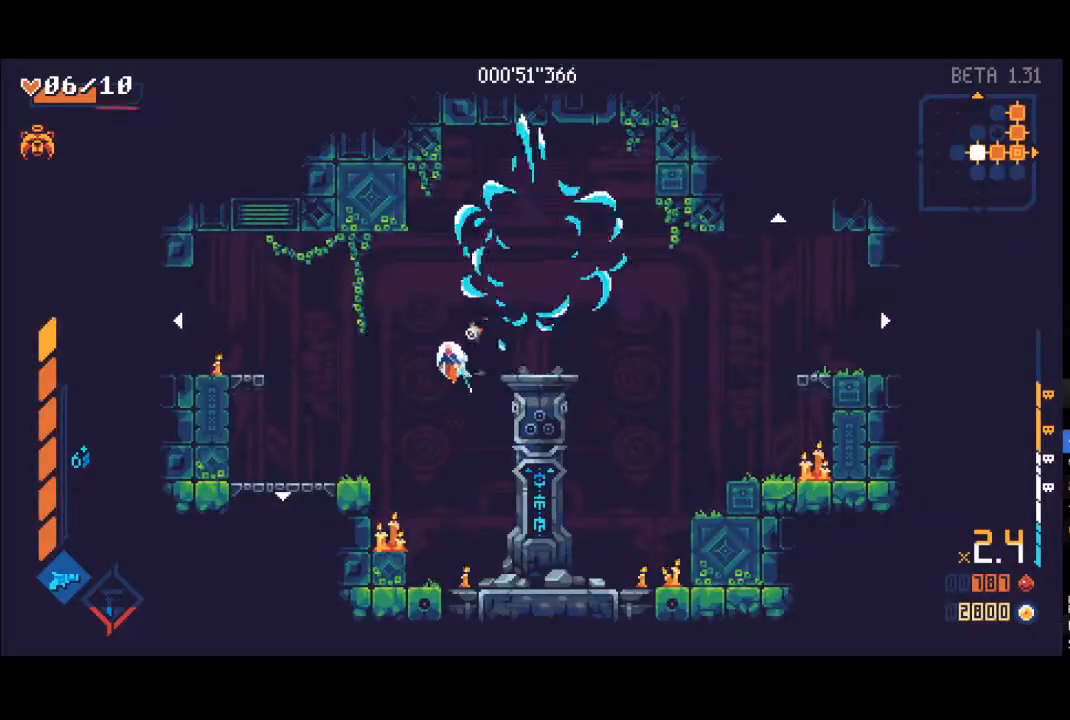
{"buttons": [], "left_stick": "left", "right_stick": "center", "events": [[67, "A", "up"], [267, "R1", "down"], [400, "R1", "up"]]}
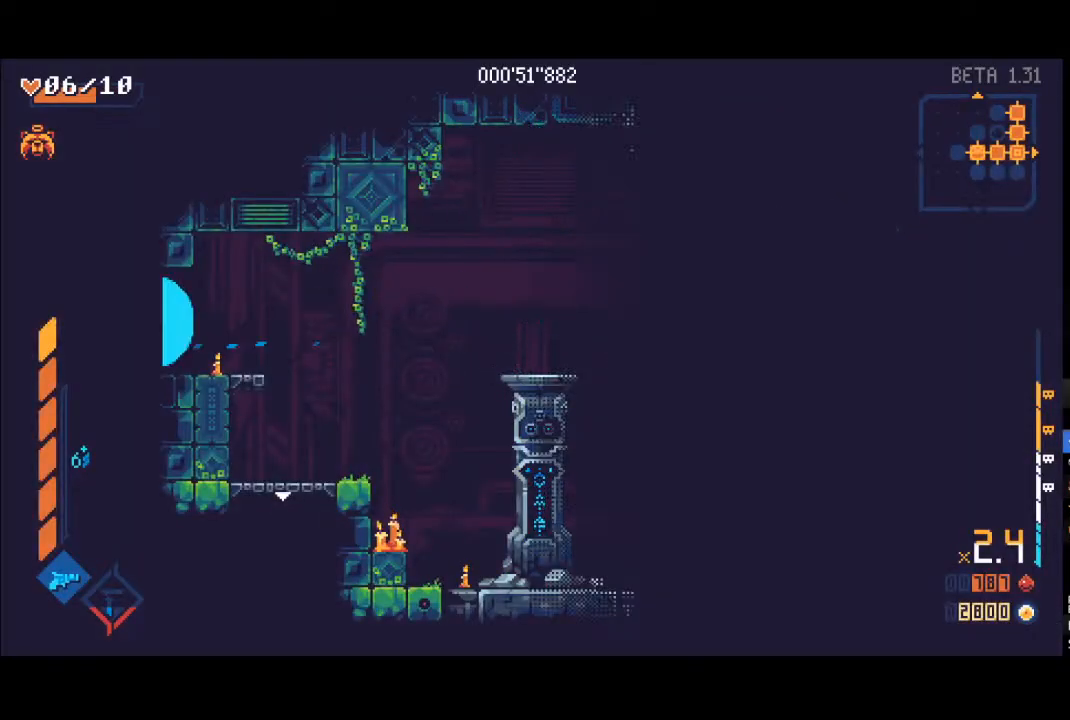
{"buttons": [], "left_stick": "left", "right_stick": "center", "events": []}
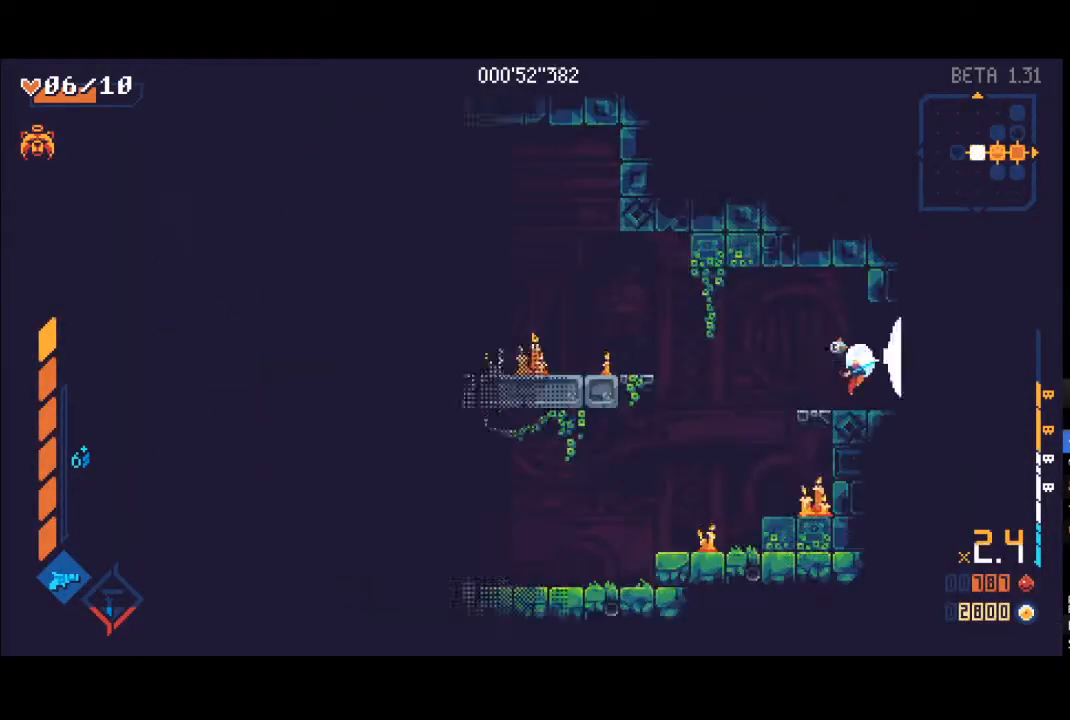
{"buttons": [], "left_stick": "left", "right_stick": "center", "events": [[300, "A", "down"], [500, "A", "up"]]}
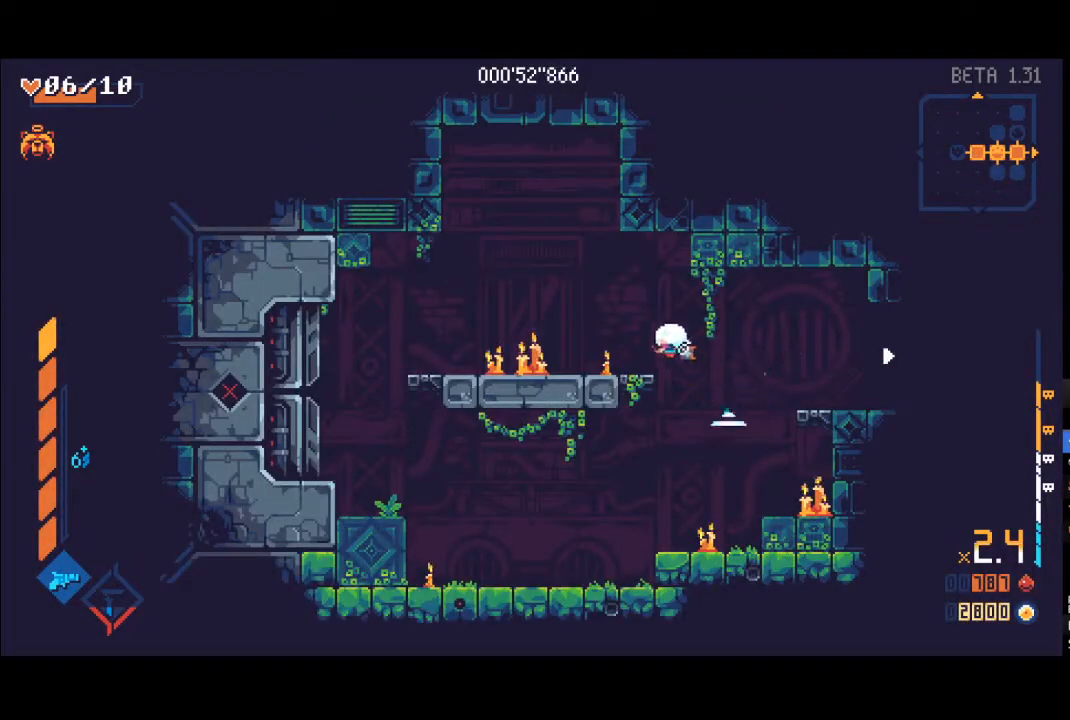
{"buttons": ["L2"], "left_stick": "left", "right_stick": "center", "events": [[50, "R1", "down"], [133, "R1", "up"], [483, "L2", "down"]]}
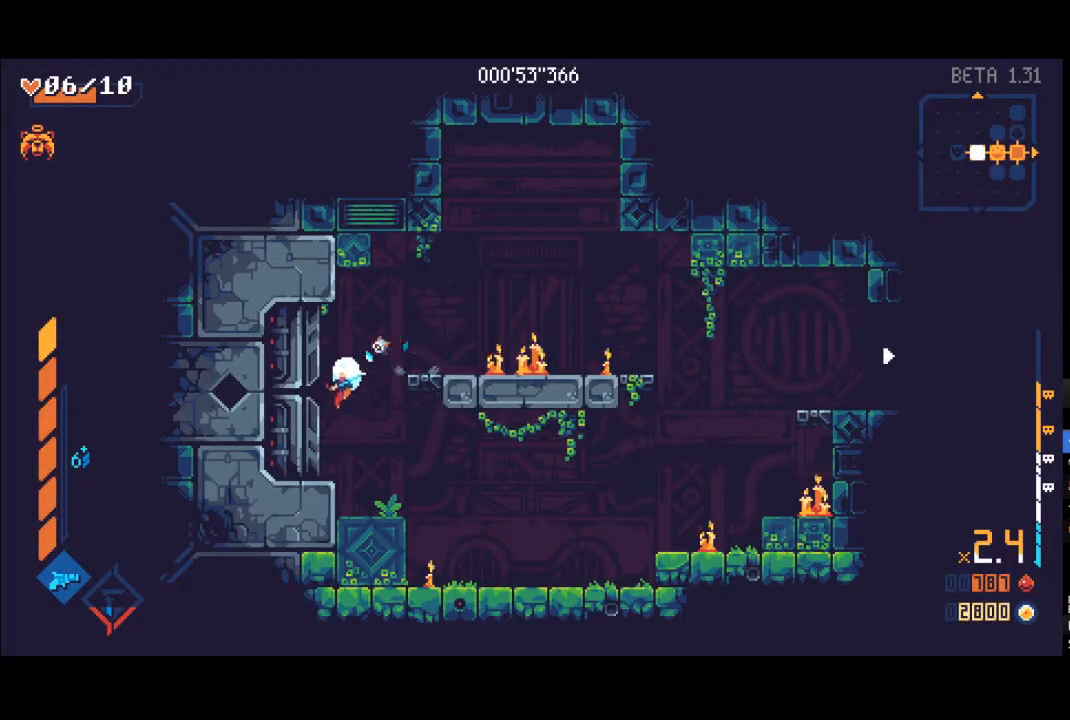
{"buttons": [], "left_stick": "center", "right_stick": "center", "events": [[283, "L2", "up"], [400, "left_stick", "center"]]}
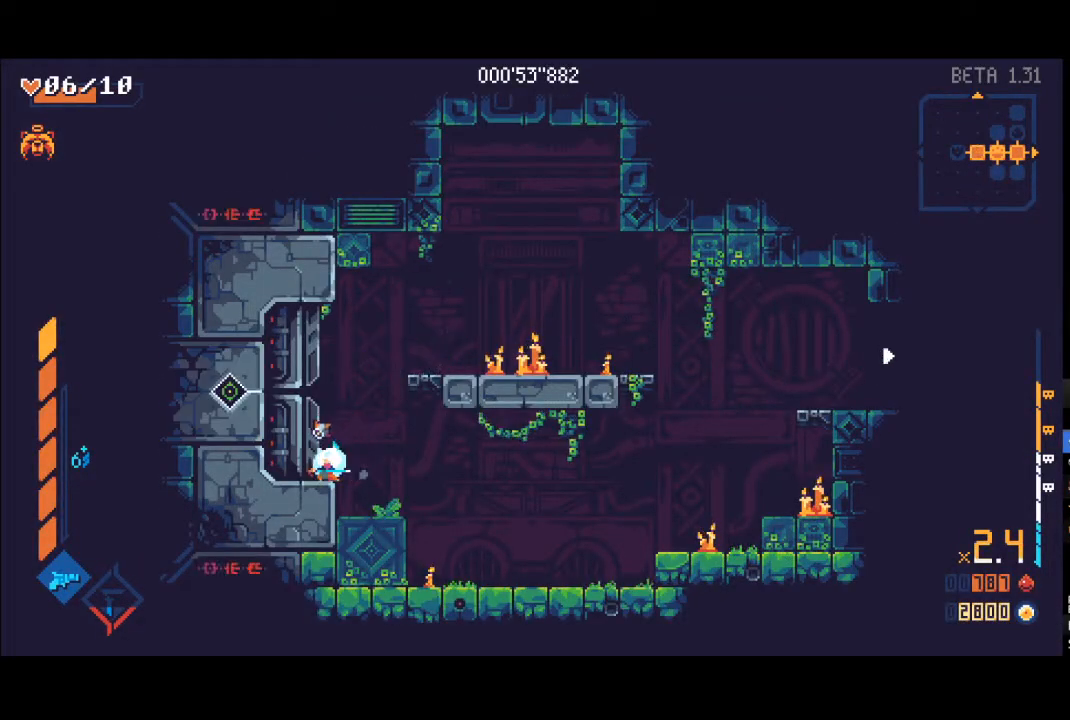
{"buttons": [], "left_stick": "center", "right_stick": "center", "events": [[300, "A", "down"], [467, "A", "up"]]}
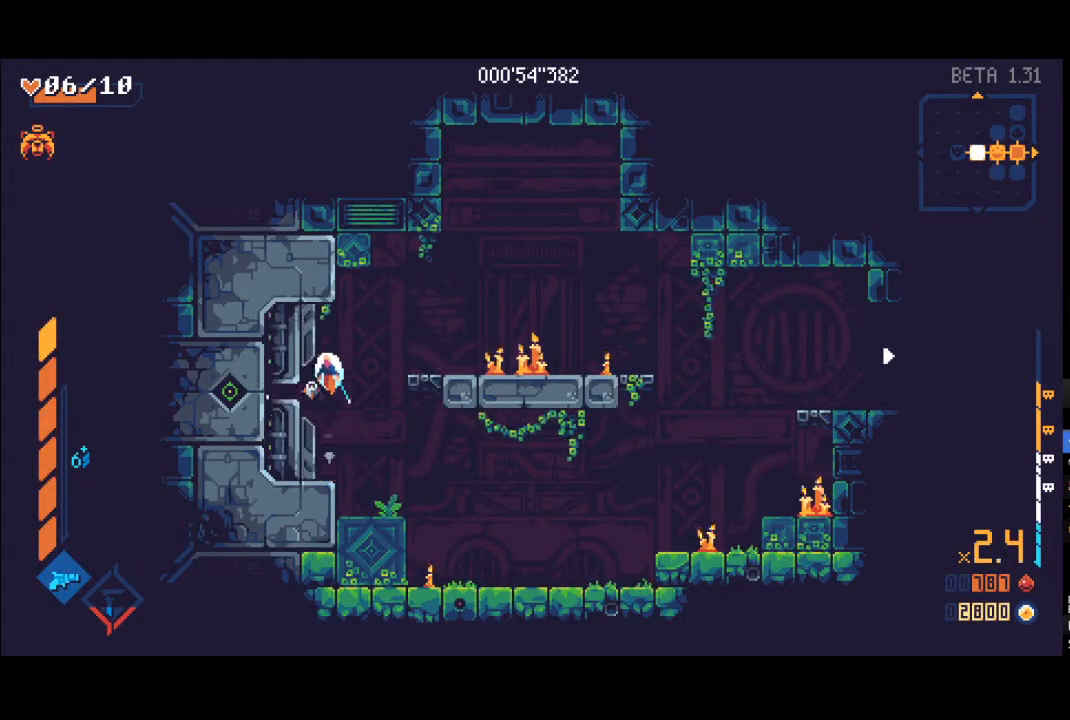
{"buttons": [], "left_stick": "left", "right_stick": "center", "events": [[83, "R1", "down"], [83, "left_stick", "left"], [183, "R1", "up"]]}
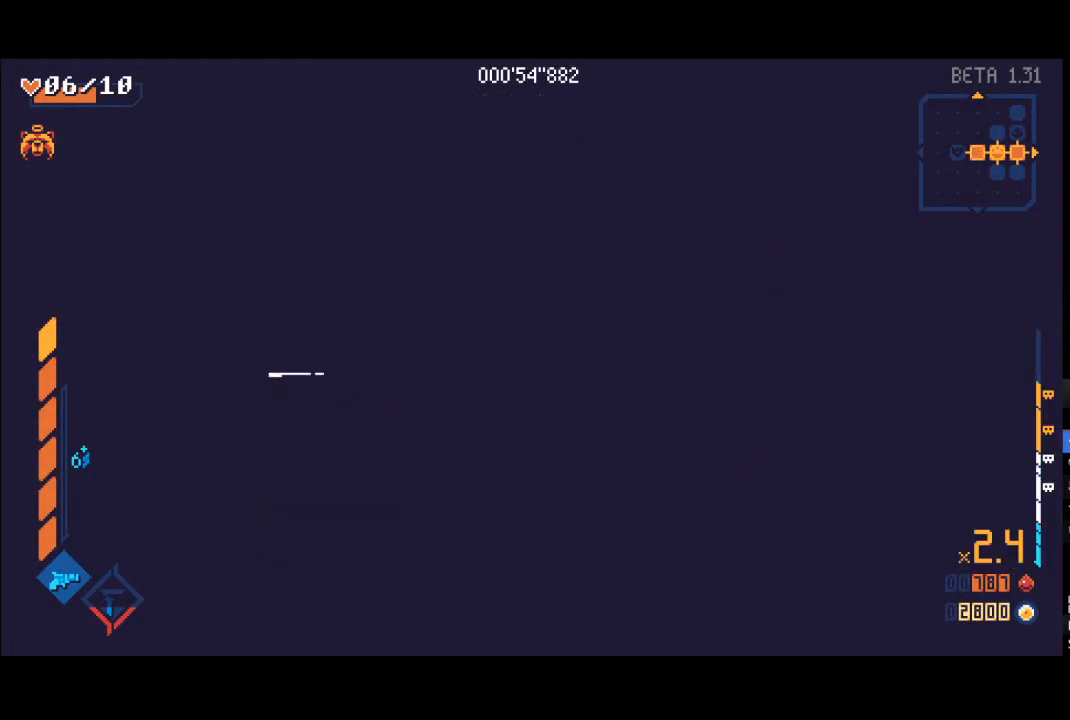
{"buttons": [], "left_stick": "left", "right_stick": "center", "events": []}
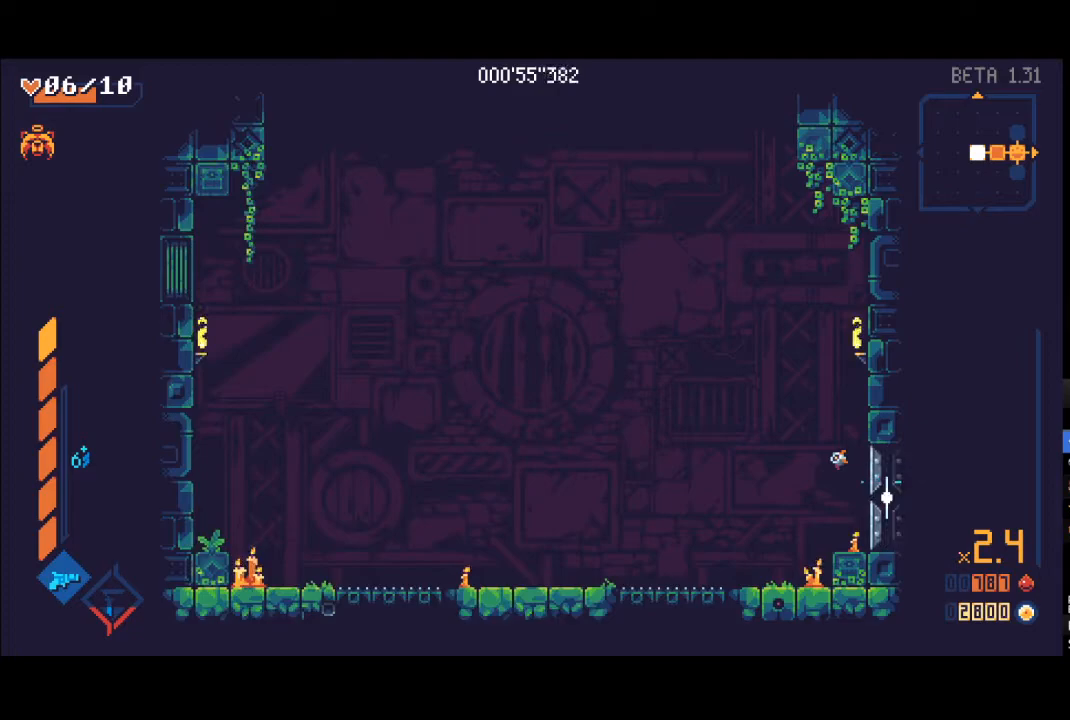
{"buttons": [], "left_stick": "left", "right_stick": "center", "events": []}
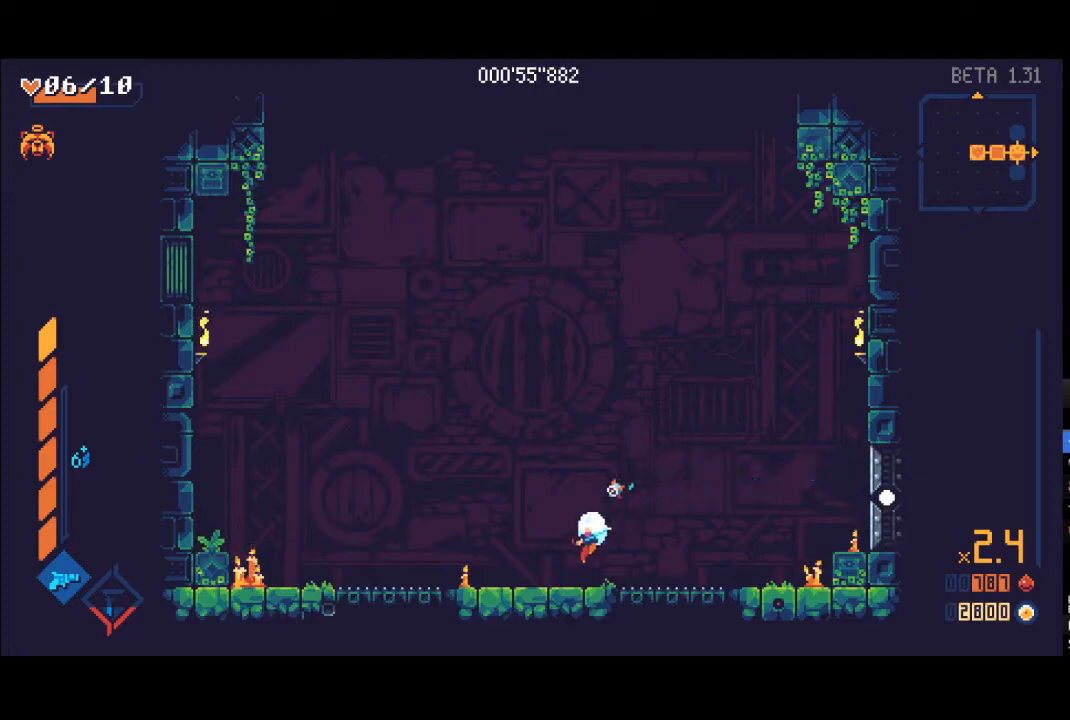
{"buttons": [], "left_stick": "center", "right_stick": "center", "events": [[250, "left_stick", "center"]]}
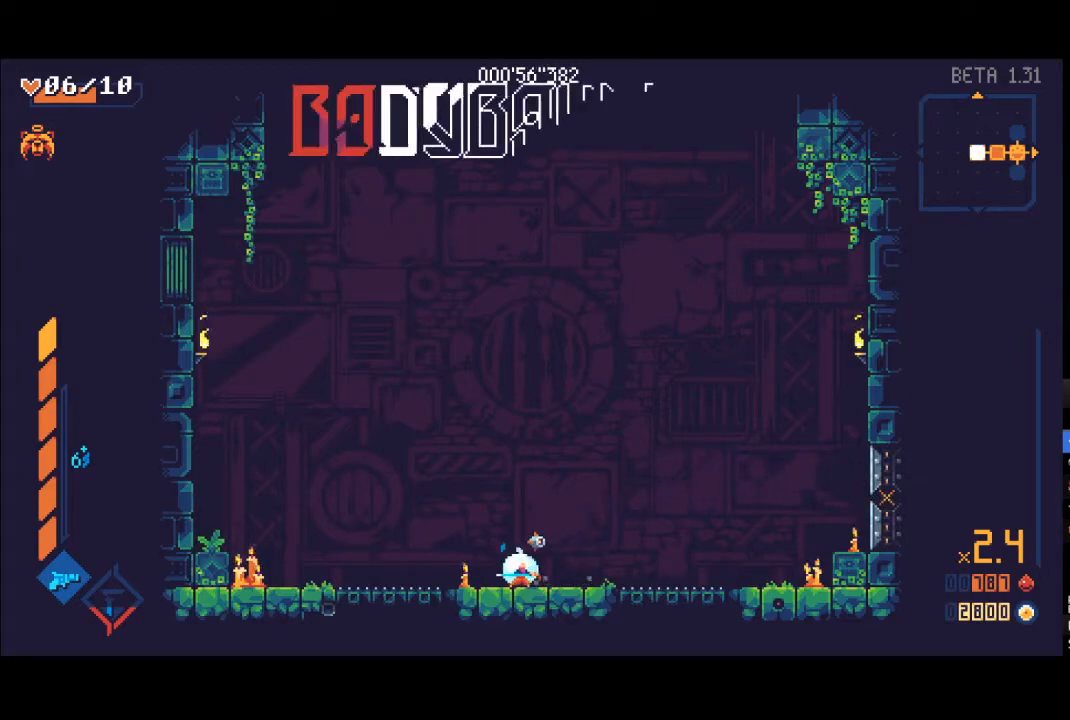
{"buttons": [], "left_stick": "center", "right_stick": "center", "events": [[367, "left_stick", "right"], [433, "left_stick", "center"]]}
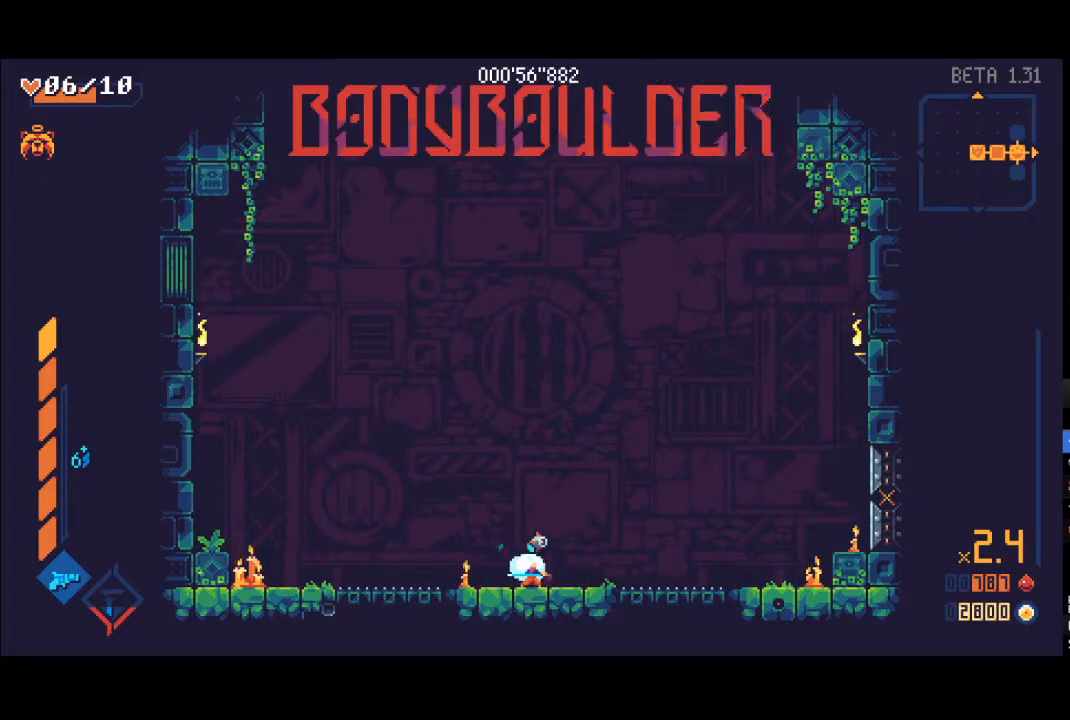
{"buttons": [], "left_stick": "center", "right_stick": "center", "events": []}
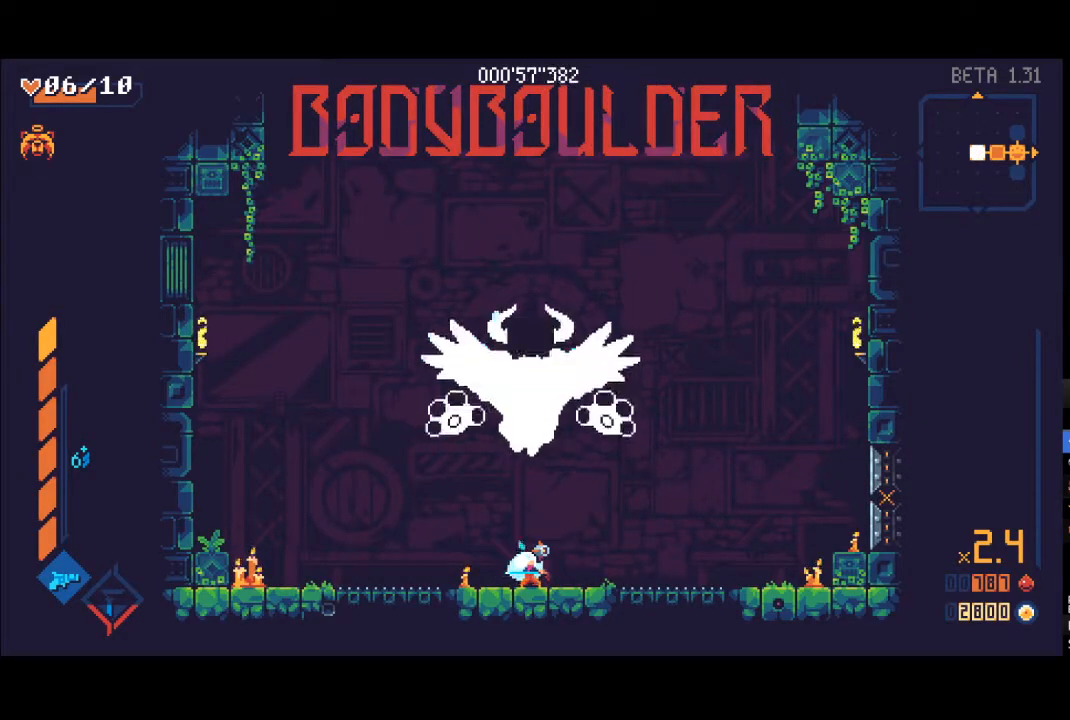
{"buttons": [], "left_stick": "center", "right_stick": "center", "events": []}
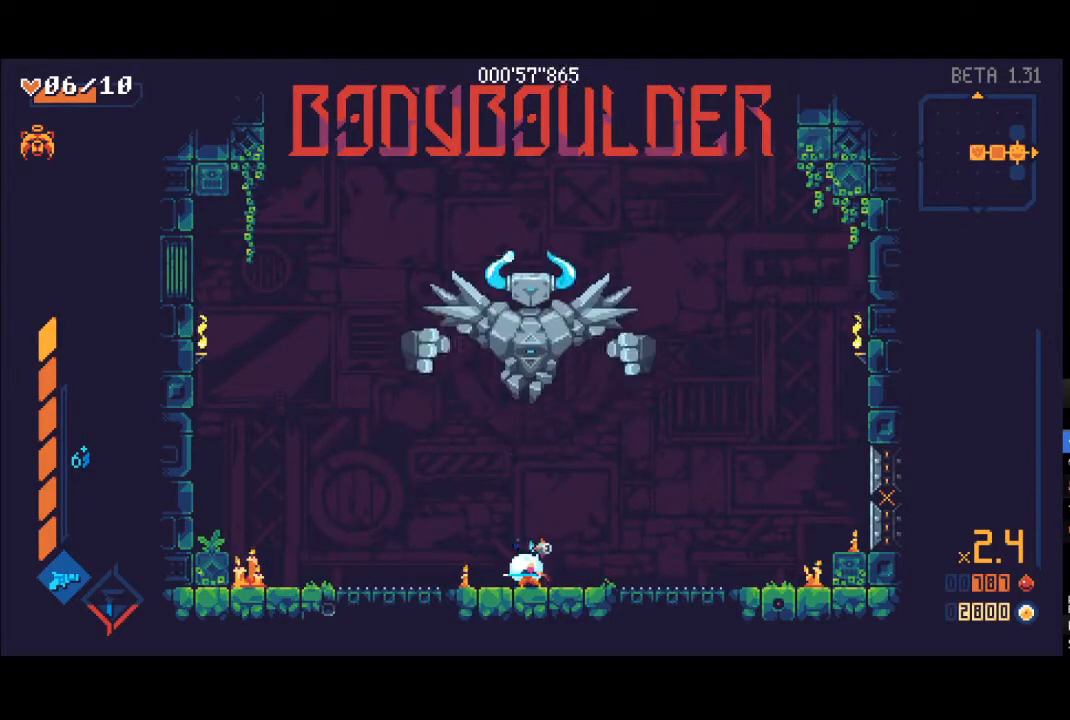
{"buttons": [], "left_stick": "center", "right_stick": "center", "events": []}
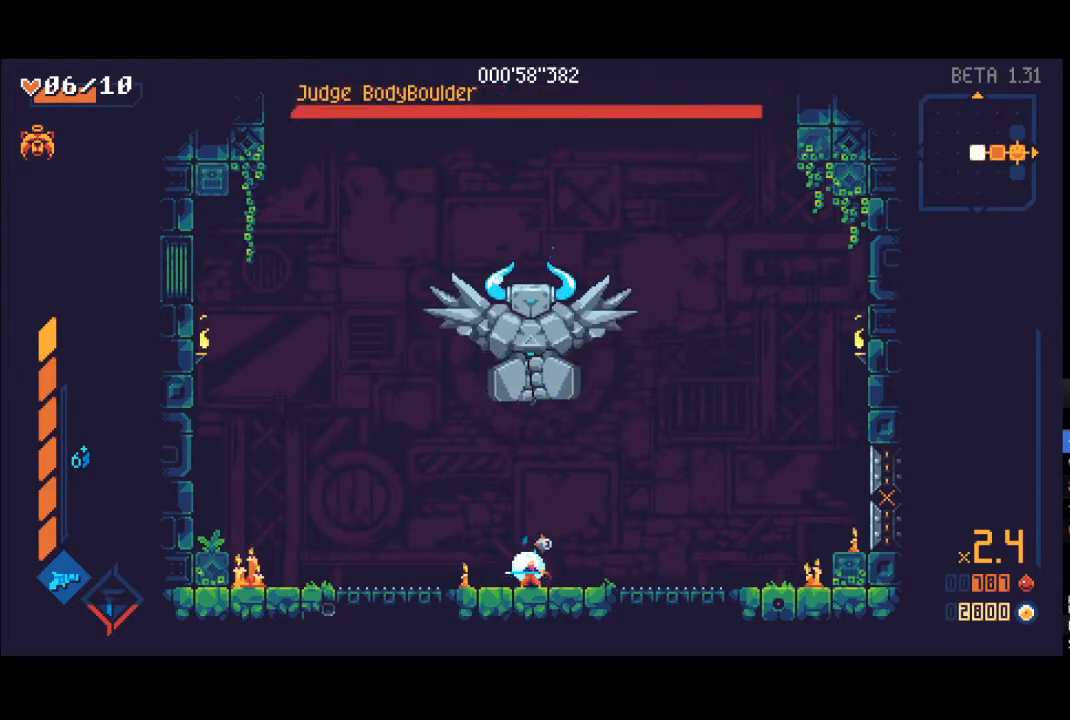
{"buttons": [], "left_stick": "center", "right_stick": "center", "events": []}
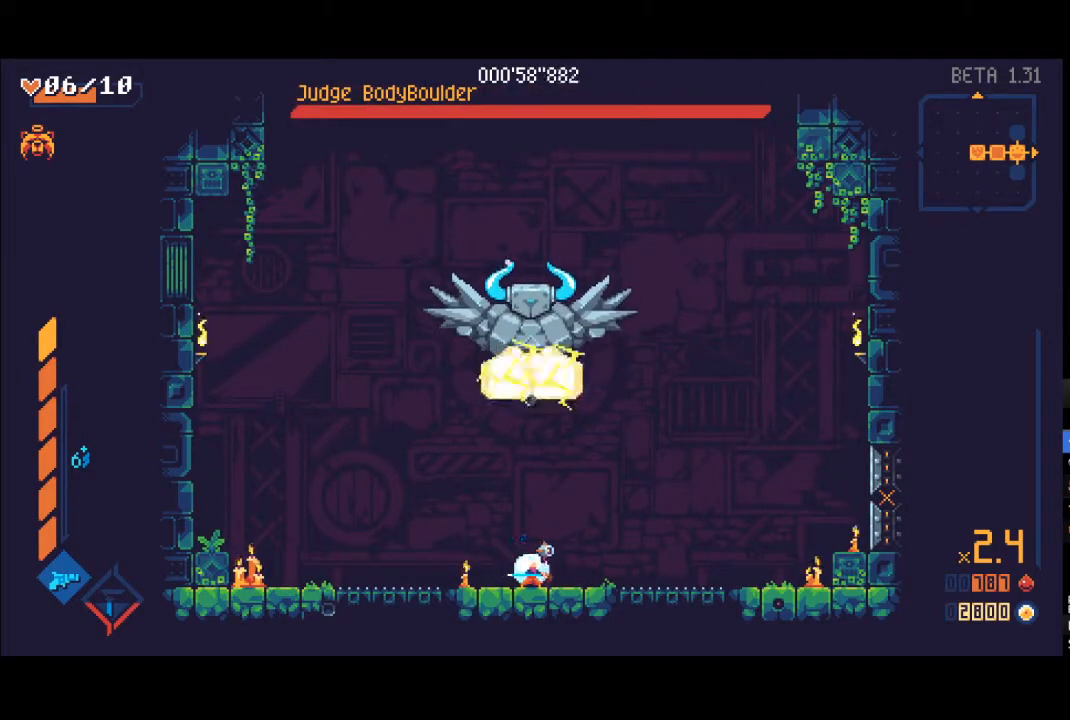
{"buttons": ["X", "L1"], "left_stick": "up", "right_stick": "center", "events": [[167, "left_stick", "up"], [183, "A", "down"], [433, "A", "up"], [433, "X", "down"], [467, "L1", "down"]]}
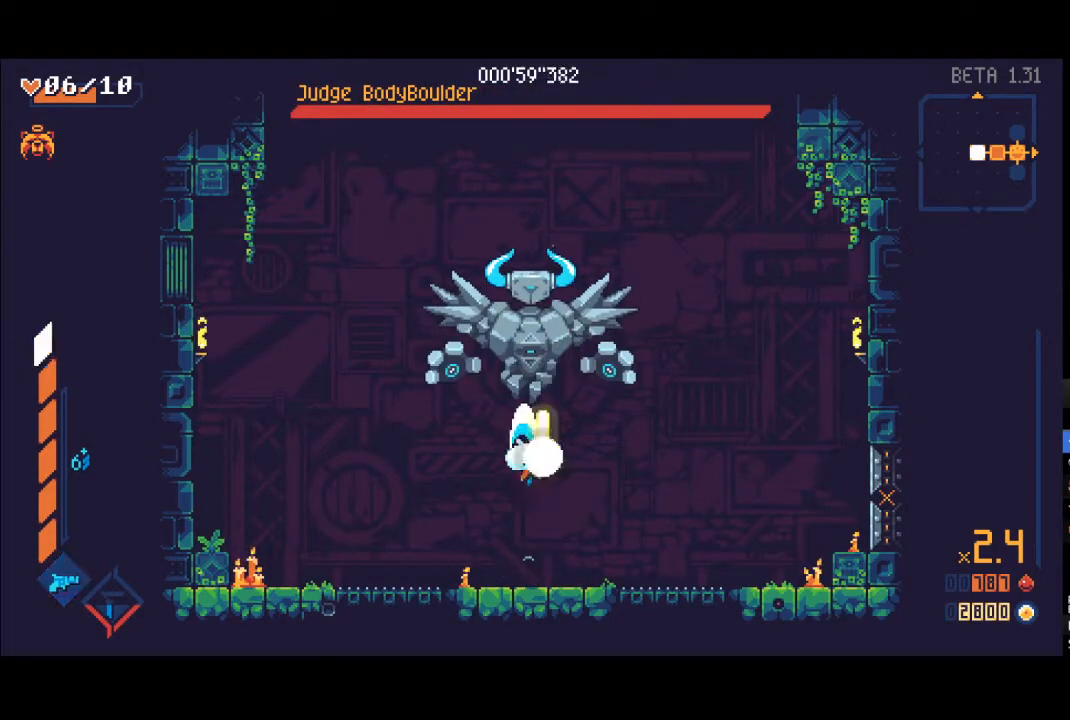
{"buttons": ["L1"], "left_stick": "right", "right_stick": "center", "events": [[17, "X", "up"], [33, "L1", "up"], [100, "X", "down"], [117, "L1", "down"], [183, "X", "up"], [200, "L1", "up"], [250, "X", "down"], [267, "L1", "down"], [300, "left_stick", "up-right"], [333, "X", "up"], [350, "L1", "up"], [383, "L1", "down"], [383, "X", "down"], [433, "left_stick", "right"], [467, "L1", "up"], [483, "X", "up"], [500, "L1", "down"]]}
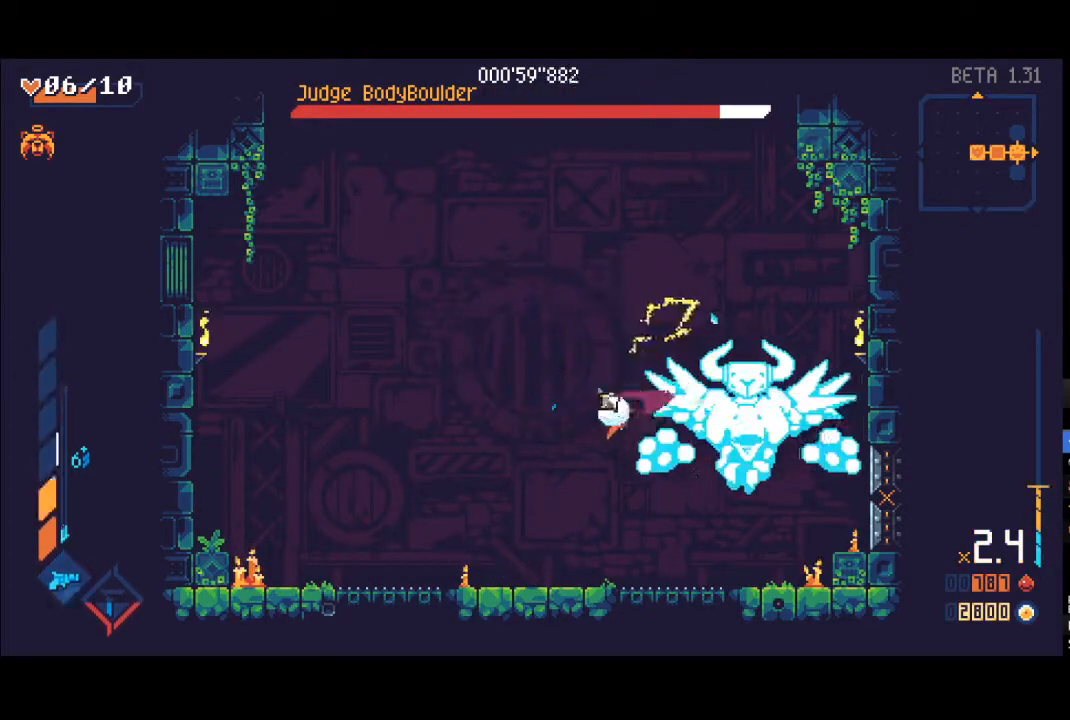
{"buttons": ["X"], "left_stick": "up", "right_stick": "center", "events": [[33, "X", "down"], [117, "X", "up"], [133, "L1", "up"], [183, "L1", "down"], [200, "X", "down"], [250, "X", "up"], [250, "left_stick", "up-right"], [267, "L1", "up"], [333, "X", "down"], [367, "left_stick", "up"], [400, "L1", "down"], [400, "X", "up"], [467, "X", "down"], [500, "L1", "up"]]}
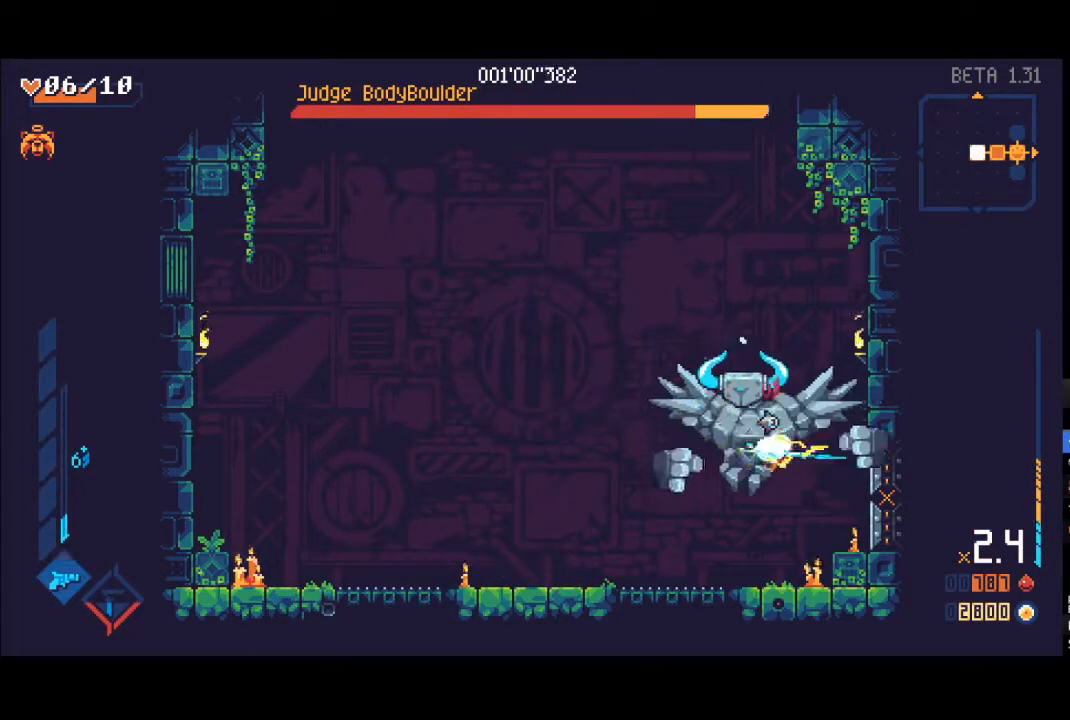
{"buttons": ["A"], "left_stick": "up-right", "right_stick": "center", "events": [[67, "L1", "down"], [183, "L1", "up"], [200, "A", "down"], [200, "X", "up"], [317, "left_stick", "up-right"]]}
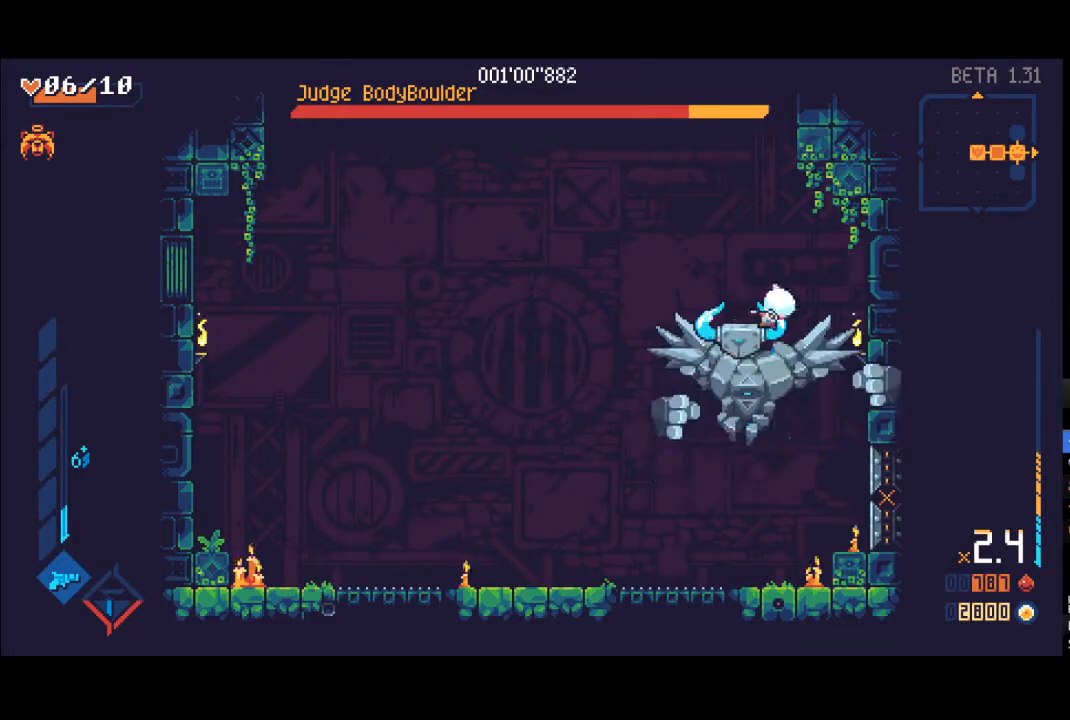
{"buttons": ["X", "L1"], "left_stick": "up", "right_stick": "center", "events": [[50, "A", "up"], [83, "L1", "down"], [100, "left_stick", "up-left"], [117, "X", "down"], [167, "L1", "up"], [167, "left_stick", "down-left"], [200, "X", "up"], [267, "L1", "down"], [300, "X", "down"], [333, "left_stick", "up-right"], [350, "L1", "up"], [350, "X", "up"], [417, "L1", "down"], [450, "X", "down"], [500, "left_stick", "up"]]}
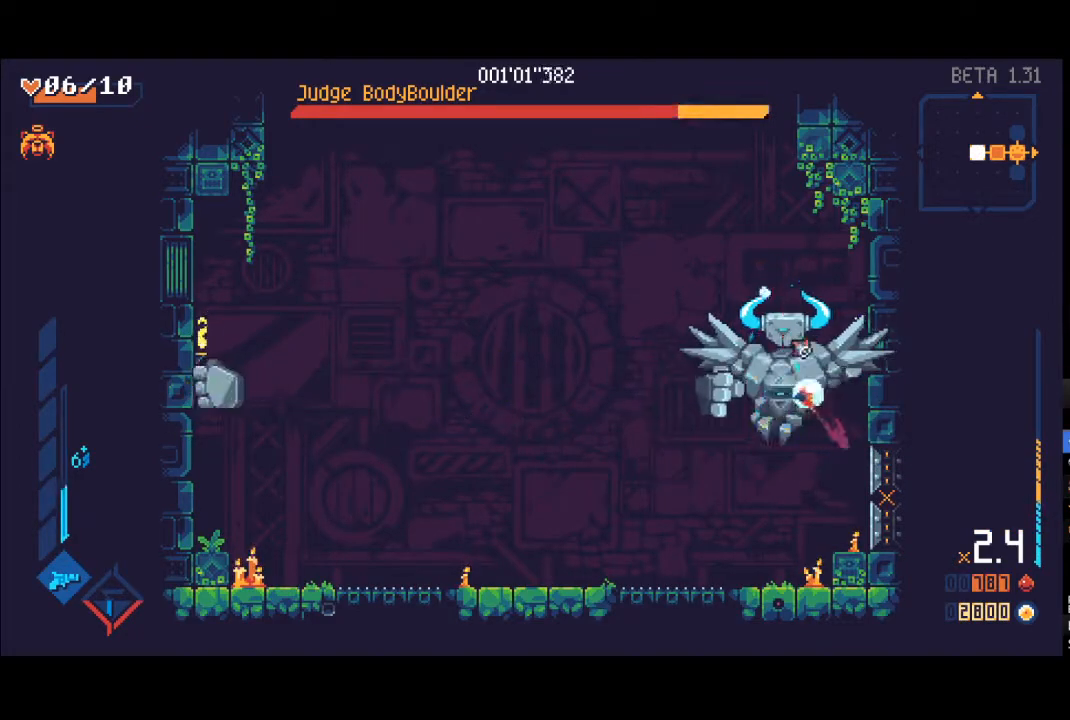
{"buttons": [], "left_stick": "up", "right_stick": "center", "events": [[17, "X", "up"], [33, "L1", "up"], [83, "L1", "down"], [100, "X", "down"], [167, "X", "up"], [200, "L1", "up"], [250, "L1", "down"], [317, "Y", "down"], [383, "L1", "up"], [467, "Y", "up"]]}
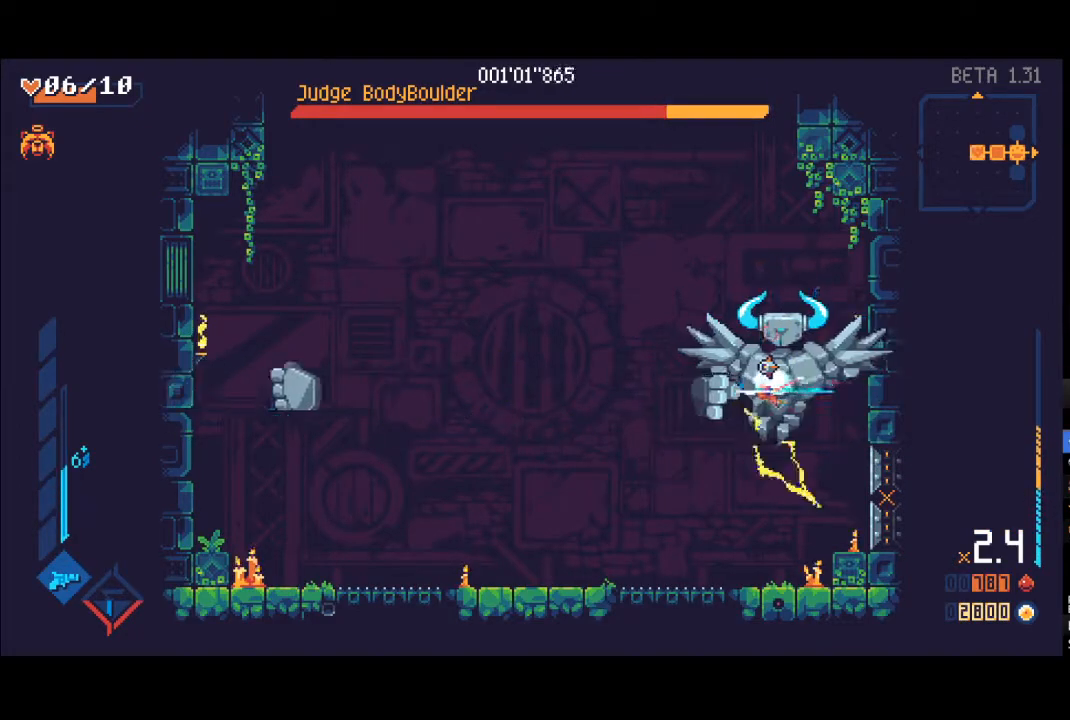
{"buttons": ["X", "L1"], "left_stick": "up", "right_stick": "center", "events": [[50, "L1", "down"], [67, "X", "down"], [150, "L1", "up"], [183, "X", "up"], [233, "L1", "down"], [267, "X", "down"], [317, "L1", "up"], [367, "X", "up"], [417, "L1", "down"], [433, "X", "down"]]}
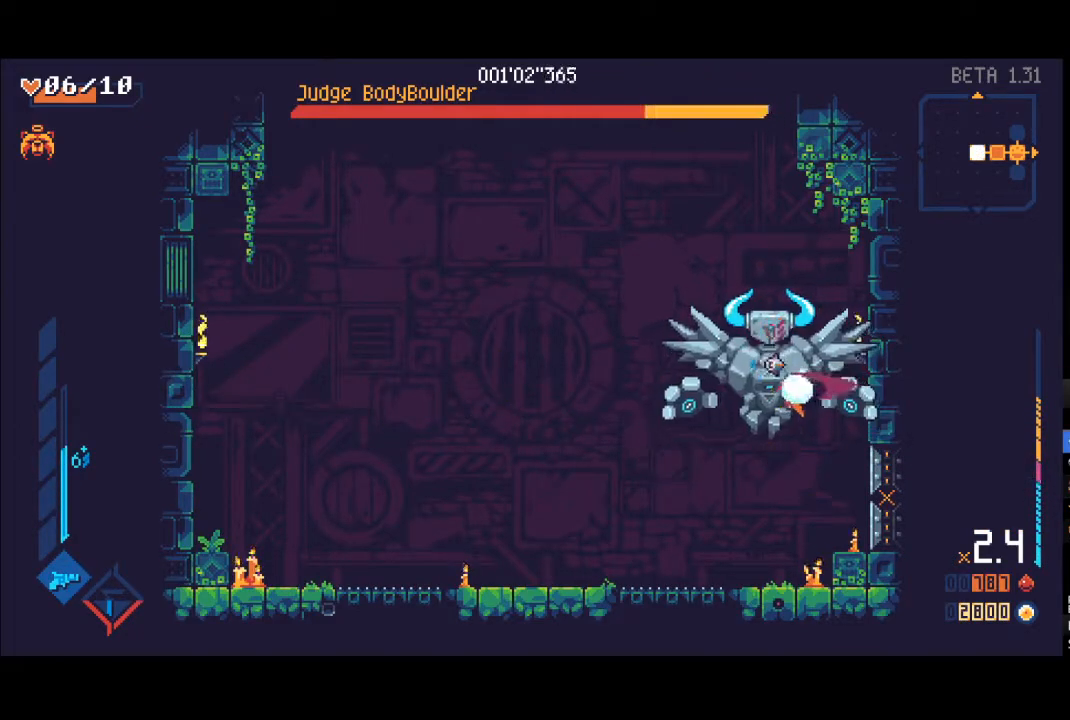
{"buttons": ["L3"], "left_stick": "left", "right_stick": "center", "events": [[17, "L1", "up"], [17, "X", "up"], [83, "L1", "down"], [83, "X", "down"], [167, "X", "up"], [183, "L1", "up"], [233, "X", "down"], [233, "left_stick", "up-left"], [250, "L1", "down"], [267, "L3", "down"], [317, "X", "up"], [367, "L1", "up"], [383, "X", "down"], [400, "L1", "down"], [467, "L1", "up"], [467, "left_stick", "left"], [483, "X", "up"]]}
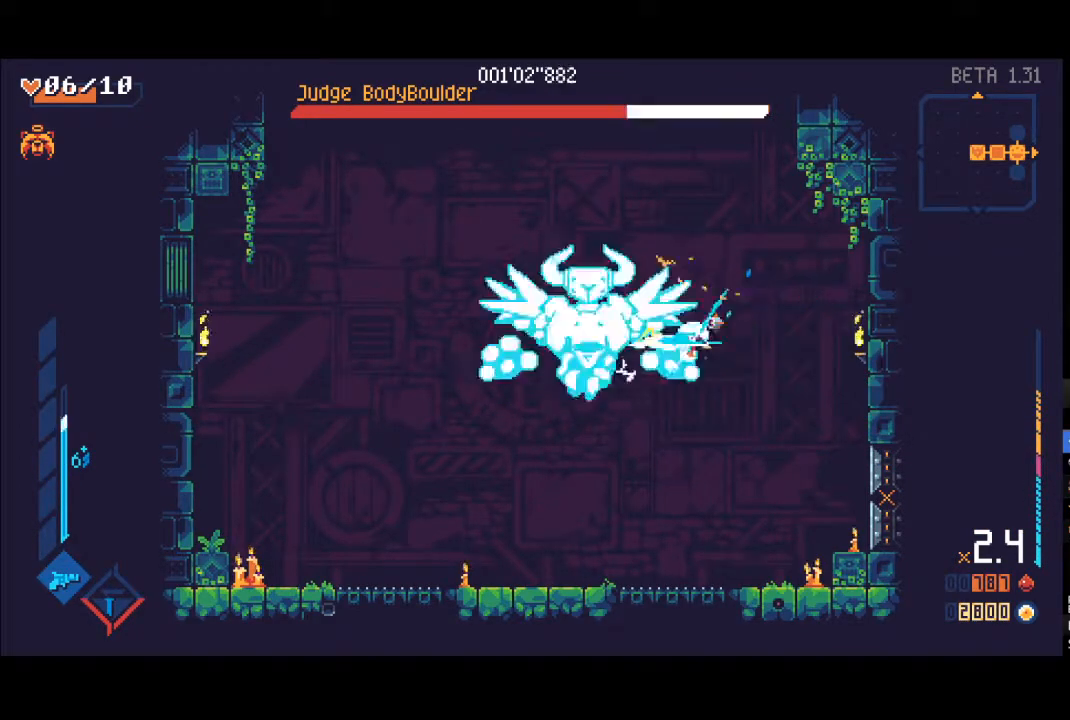
{"buttons": [], "left_stick": "down-left", "right_stick": "center", "events": [[17, "L1", "down"], [50, "X", "down"], [83, "L1", "up"], [133, "X", "up"], [167, "L1", "down"], [200, "X", "down"], [233, "L3", "up"], [283, "L1", "up"], [283, "X", "up"], [350, "left_stick", "up-left"], [450, "left_stick", "down-left"]]}
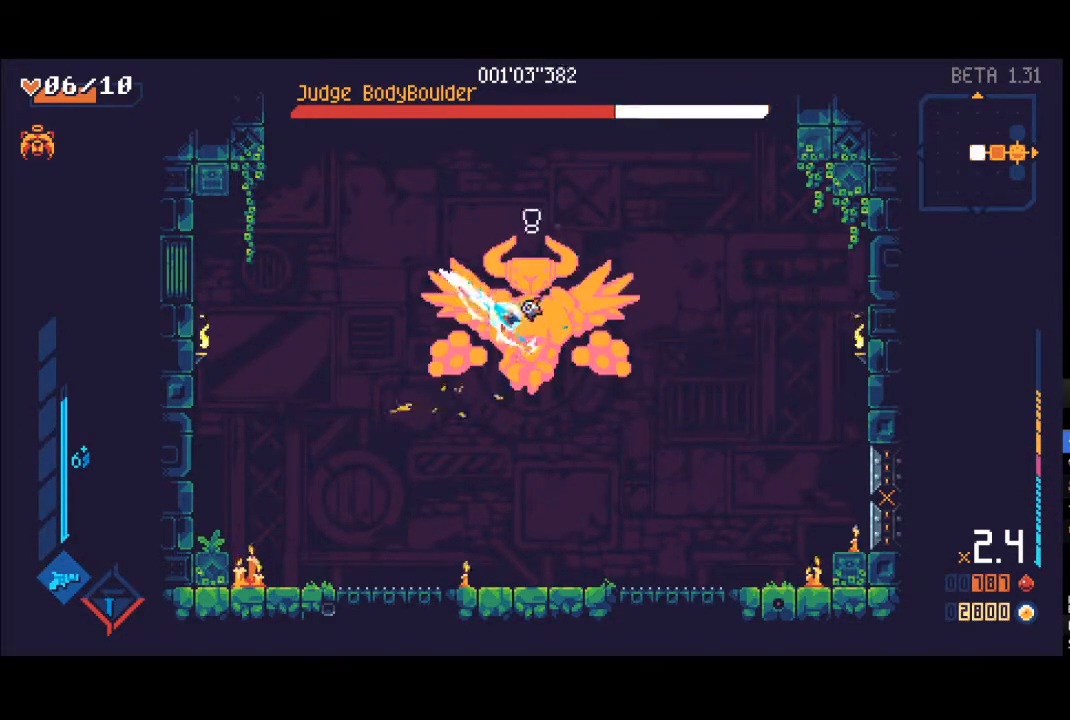
{"buttons": [], "left_stick": "center", "right_stick": "center", "events": [[67, "R1", "down"], [100, "left_stick", "down"], [167, "R1", "up"], [300, "left_stick", "center"]]}
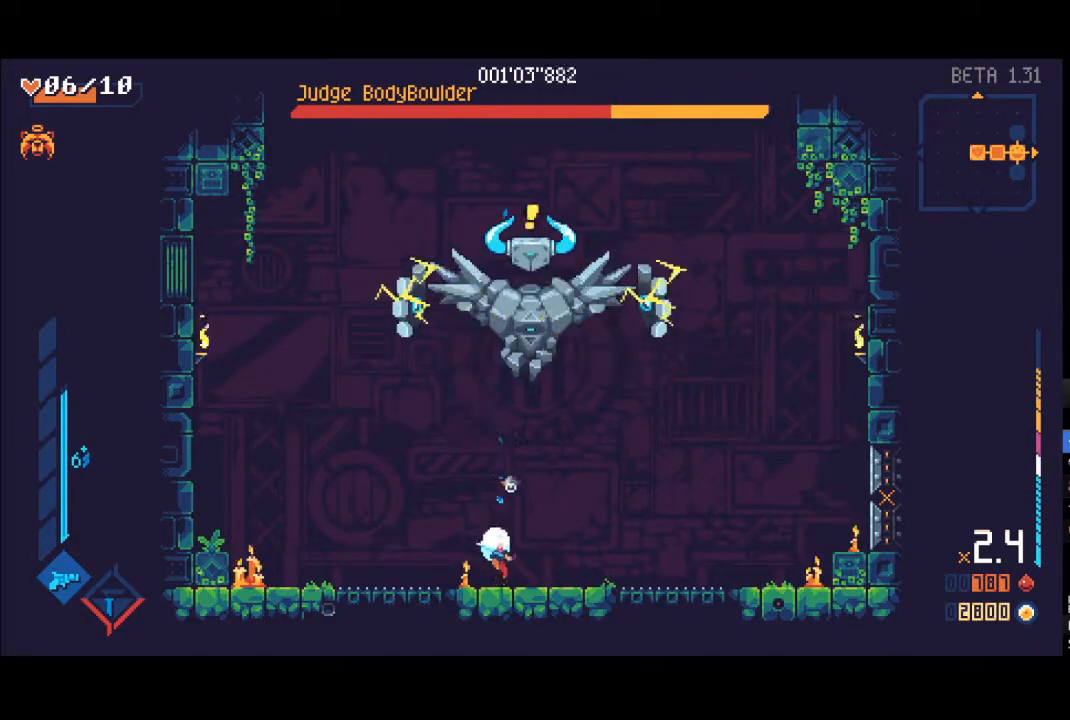
{"buttons": ["Y", "R1"], "left_stick": "up", "right_stick": "center", "events": [[233, "left_stick", "up"], [267, "A", "down"], [383, "A", "up"], [417, "R1", "down"], [433, "Y", "down"]]}
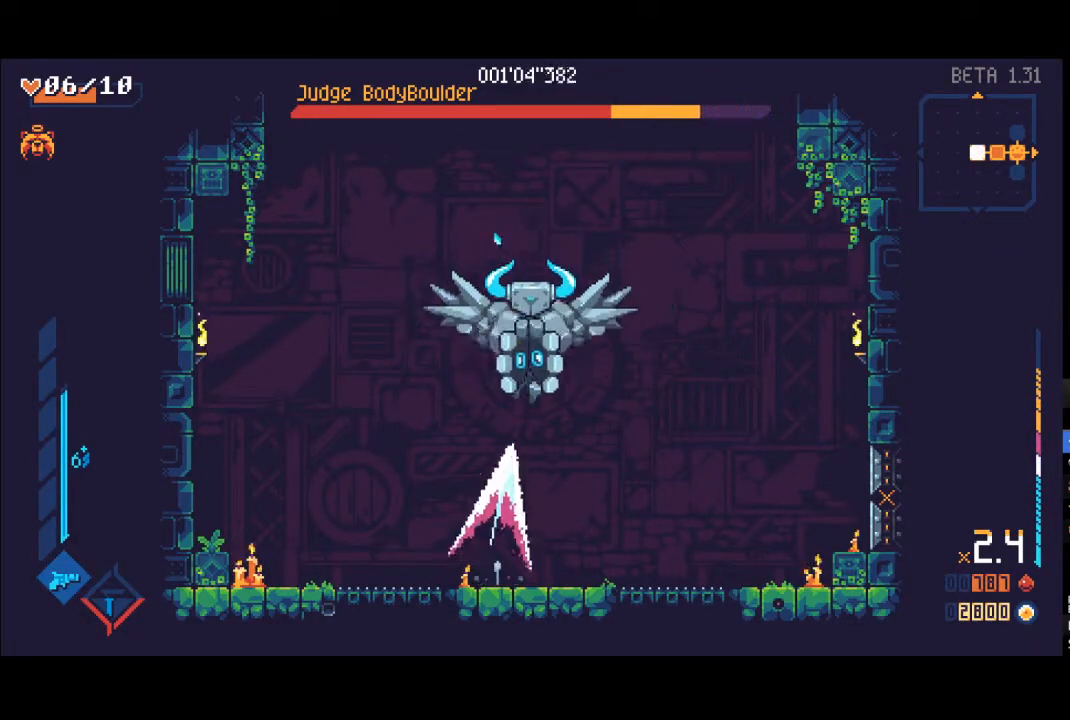
{"buttons": [], "left_stick": "up", "right_stick": "center", "events": [[417, "R1", "up"], [417, "Y", "up"]]}